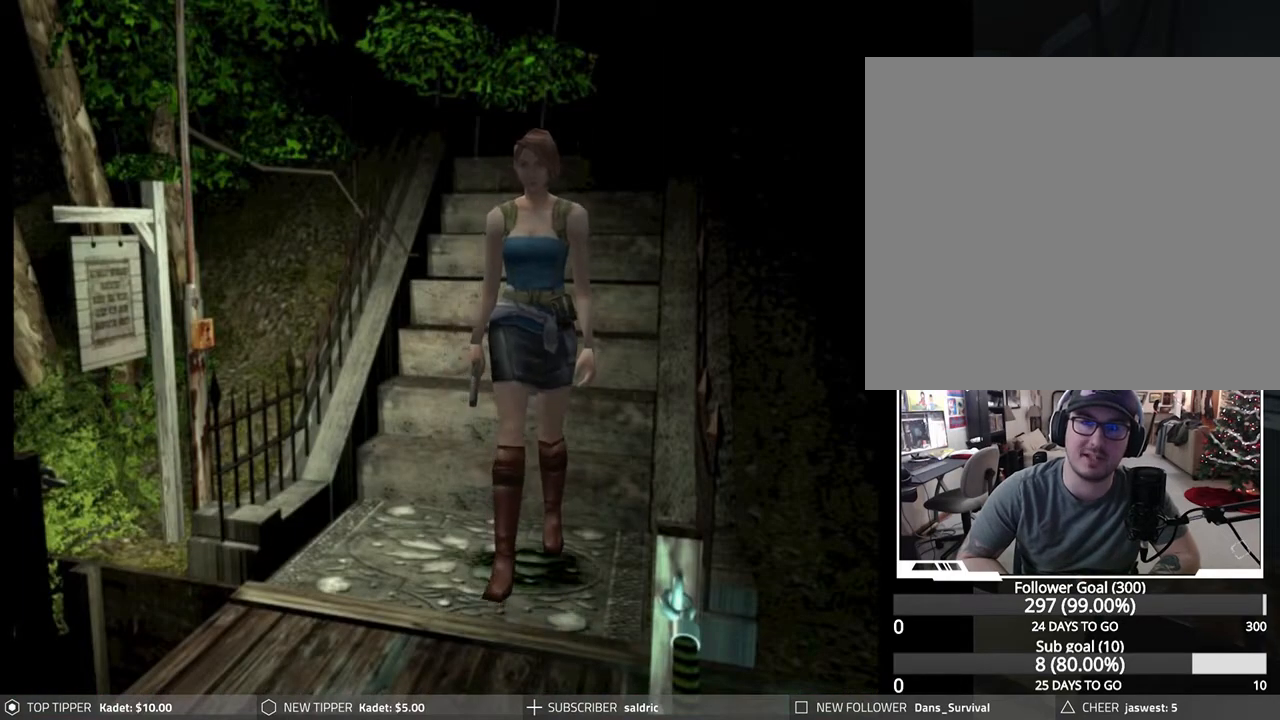
Gameplay with a controller (PlayStation layout); each line is a JSON object with the inputs held at the frame after it. "events" lists button and stick changes between this image and that frame as [ms after this image, input, new state], when the widget could be followed in between. Not read: right_stick.
{"buttons": ["DPAD_DOWN"], "left_stick": "center", "events": []}
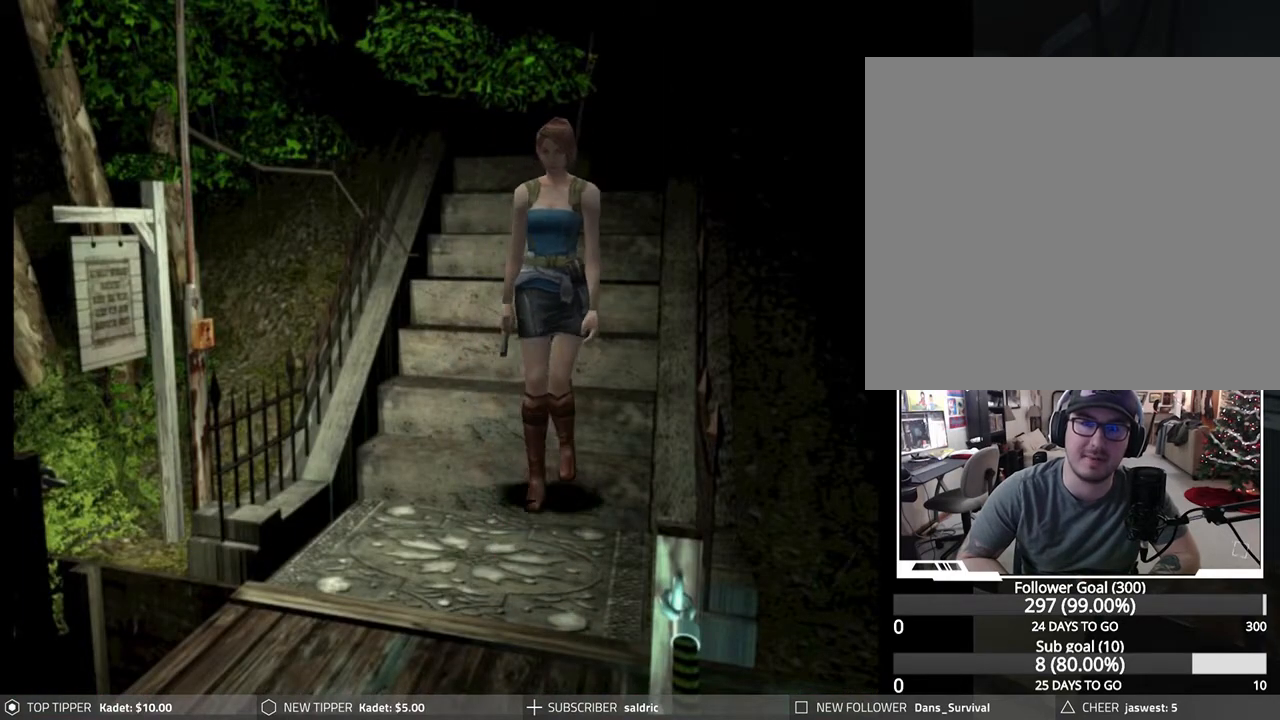
{"buttons": [], "left_stick": "center", "events": [[100, "DPAD_DOWN", "up"], [117, "DPAD_LEFT", "down"], [333, "DPAD_LEFT", "up"]]}
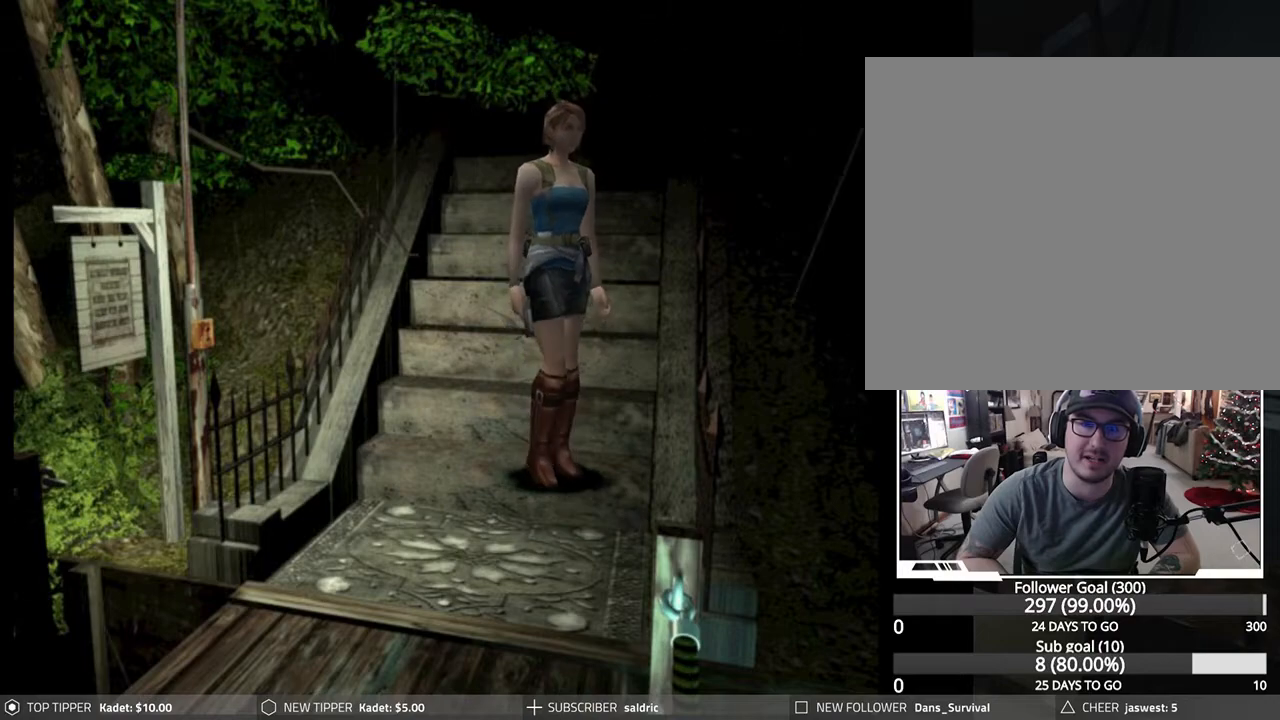
{"buttons": ["DPAD_LEFT"], "left_stick": "center", "events": [[50, "DPAD_LEFT", "down"]]}
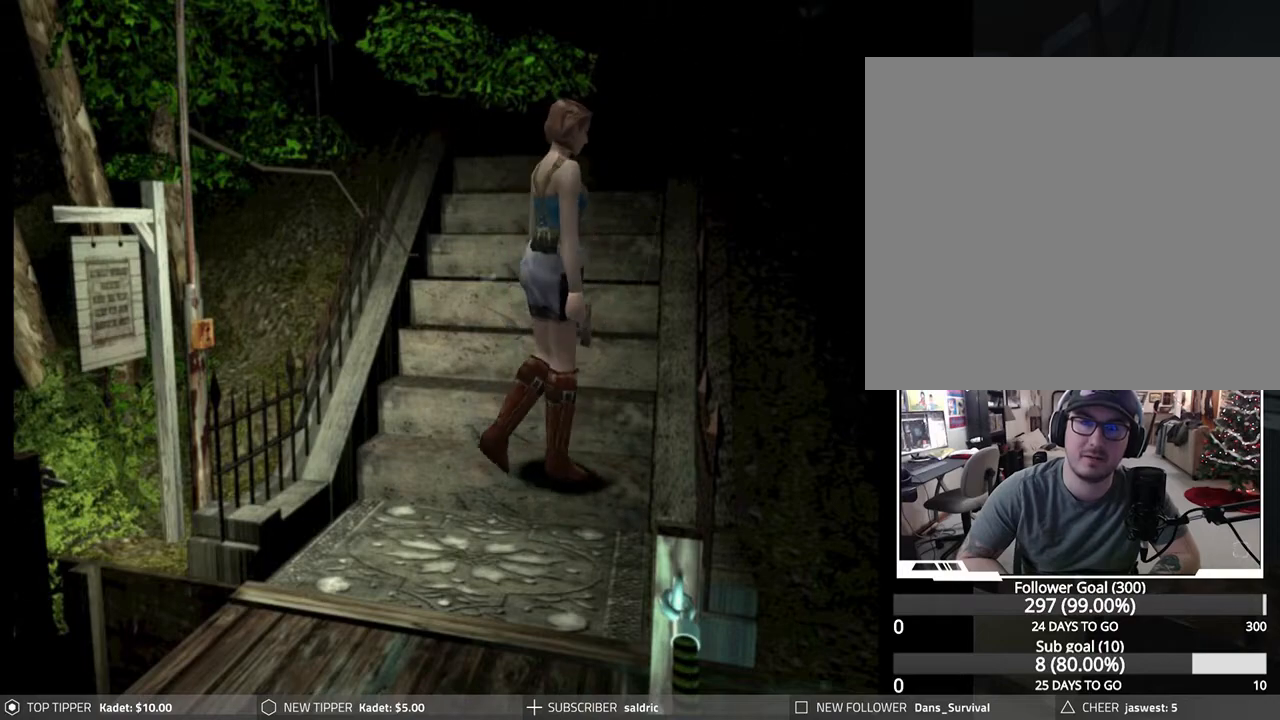
{"buttons": ["TRIANGLE"], "left_stick": "center", "events": [[300, "DPAD_LEFT", "up"], [433, "TRIANGLE", "down"]]}
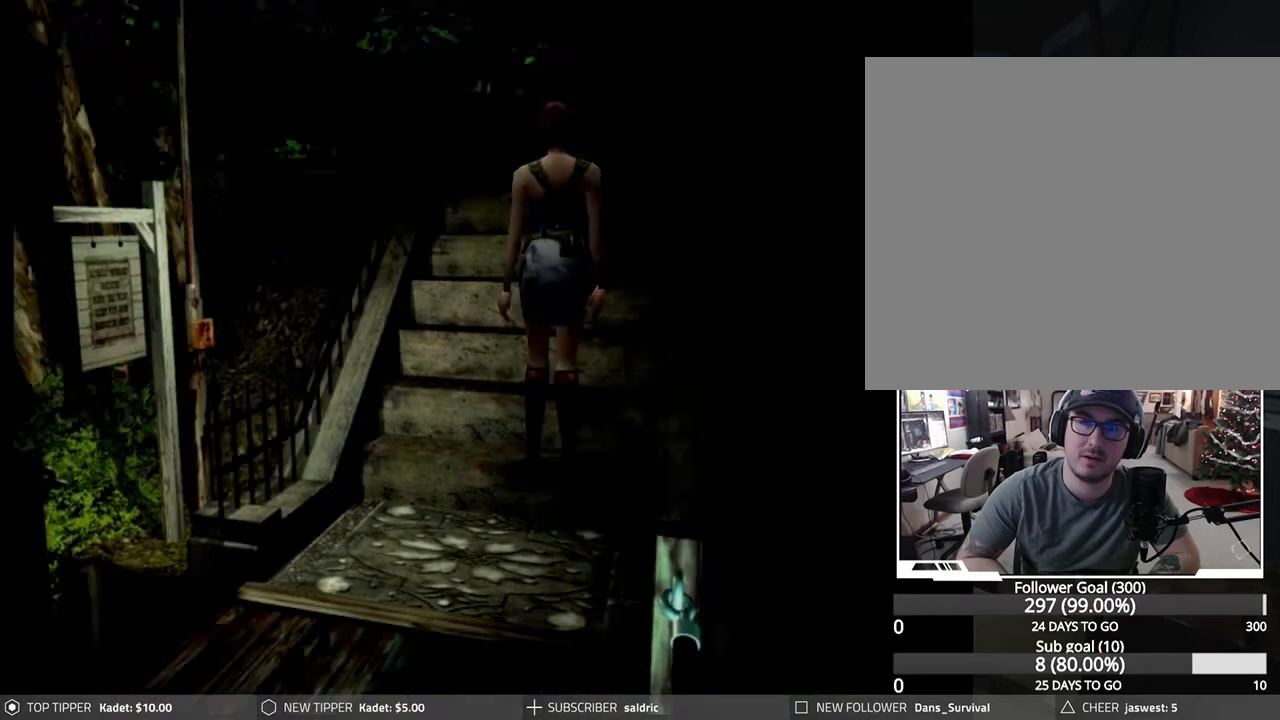
{"buttons": [], "left_stick": "center", "events": [[17, "TRIANGLE", "up"]]}
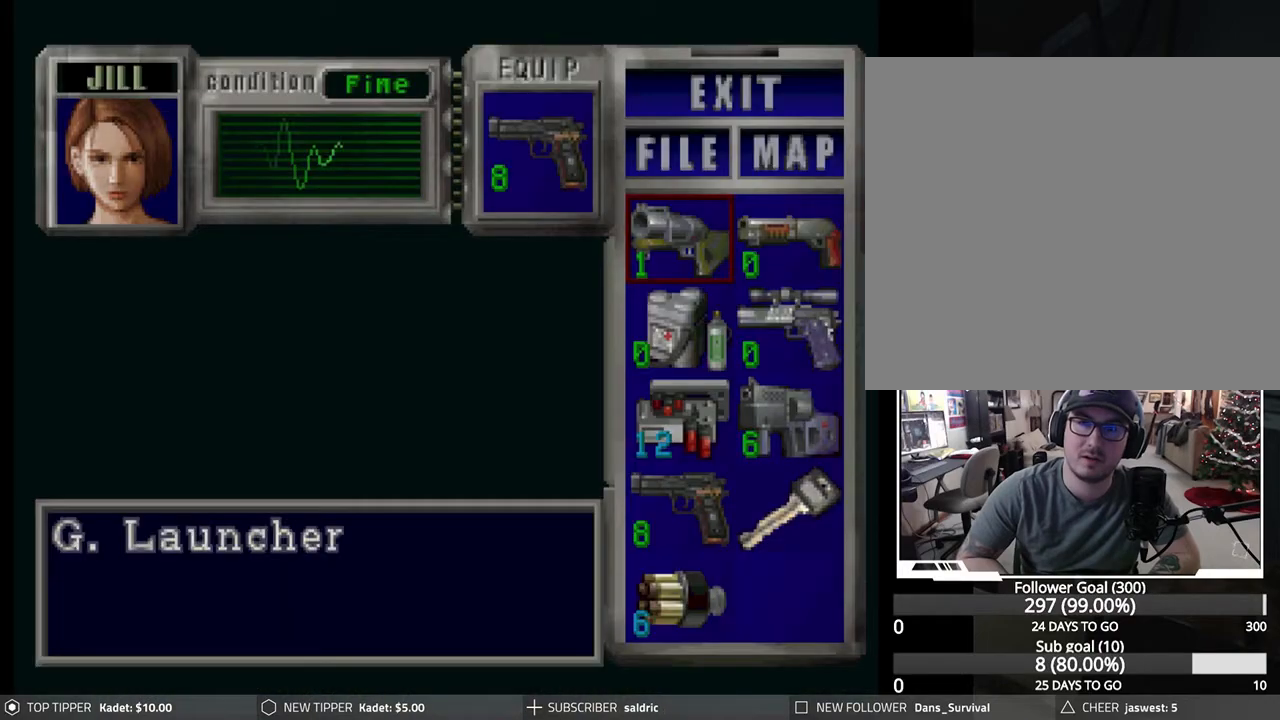
{"buttons": [], "left_stick": "center", "events": [[250, "TRIANGLE", "down"], [350, "TRIANGLE", "up"]]}
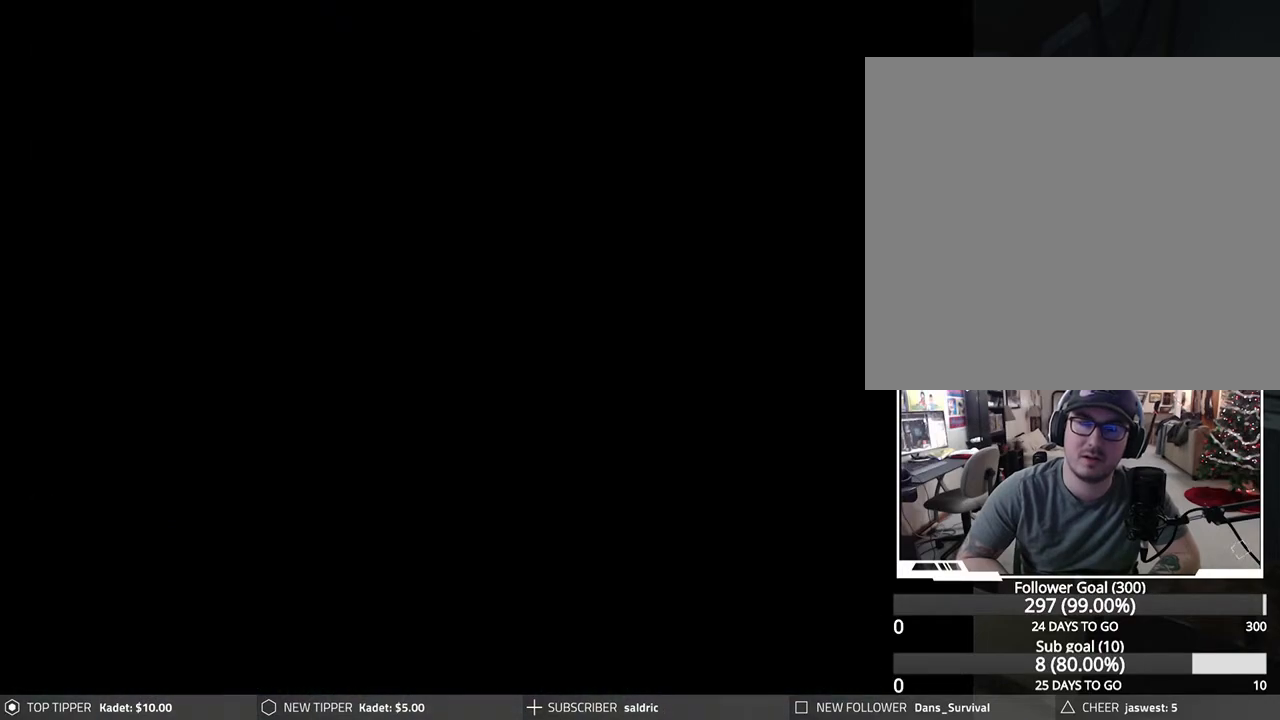
{"buttons": ["DPAD_RIGHT"], "left_stick": "center", "events": [[50, "DPAD_RIGHT", "down"]]}
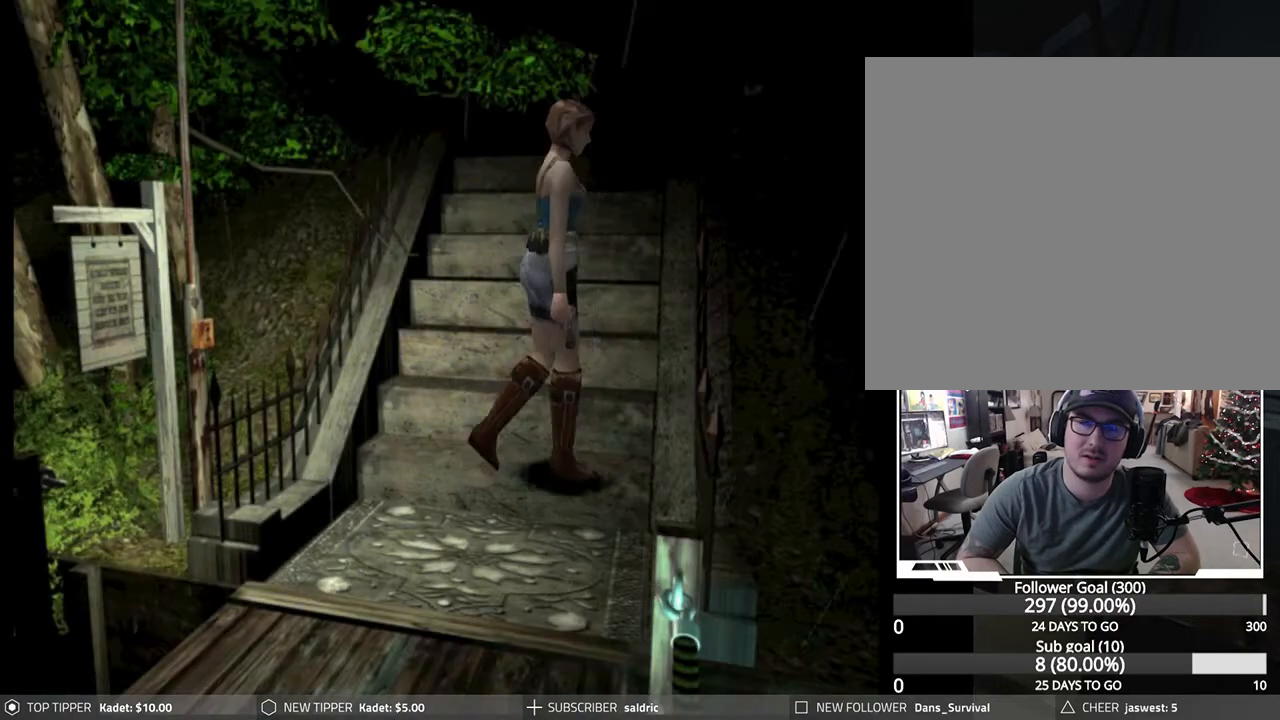
{"buttons": ["DPAD_DOWN", "DPAD_RIGHT"], "left_stick": "center", "events": [[450, "DPAD_DOWN", "down"]]}
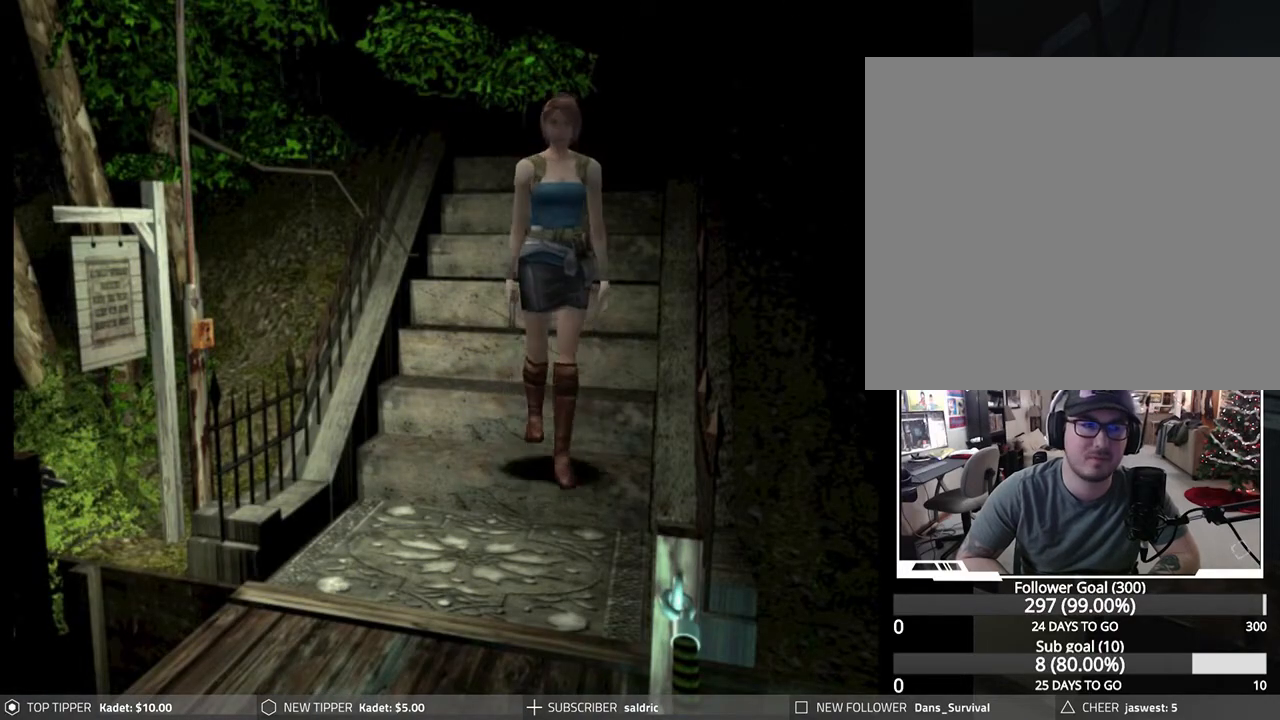
{"buttons": ["DPAD_DOWN"], "left_stick": "center", "events": [[67, "DPAD_RIGHT", "up"]]}
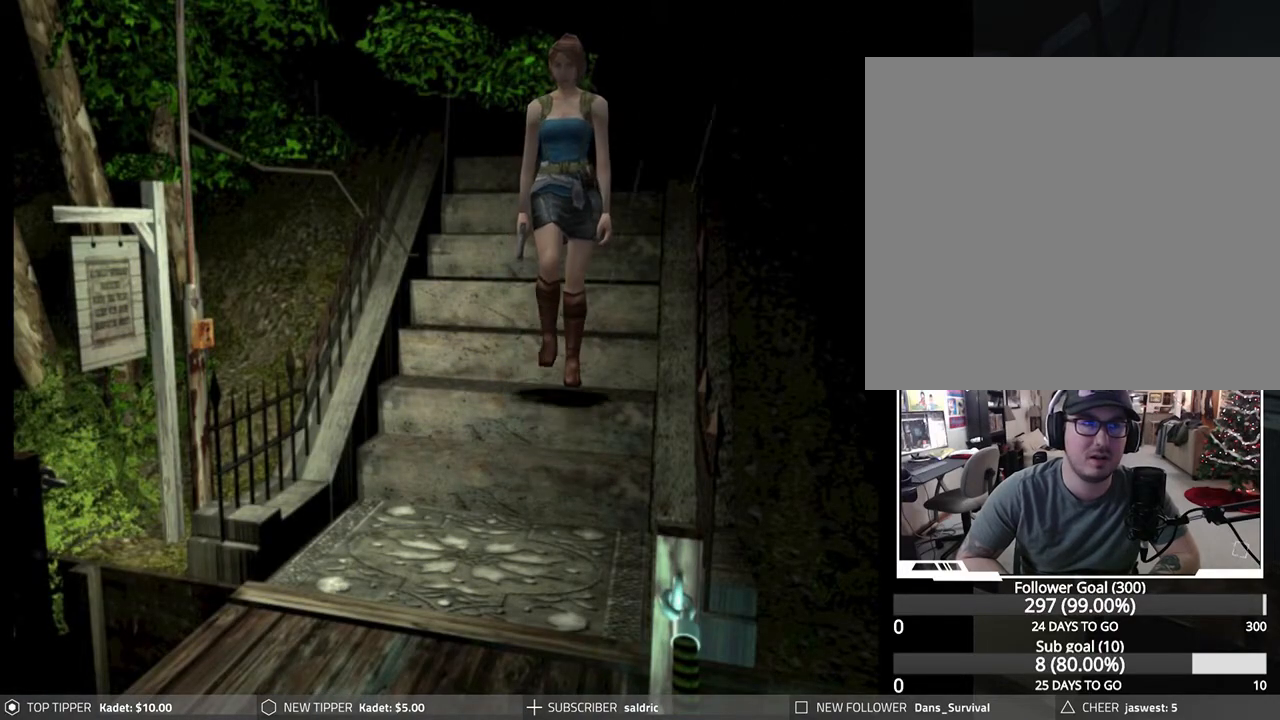
{"buttons": ["DPAD_DOWN"], "left_stick": "center", "events": []}
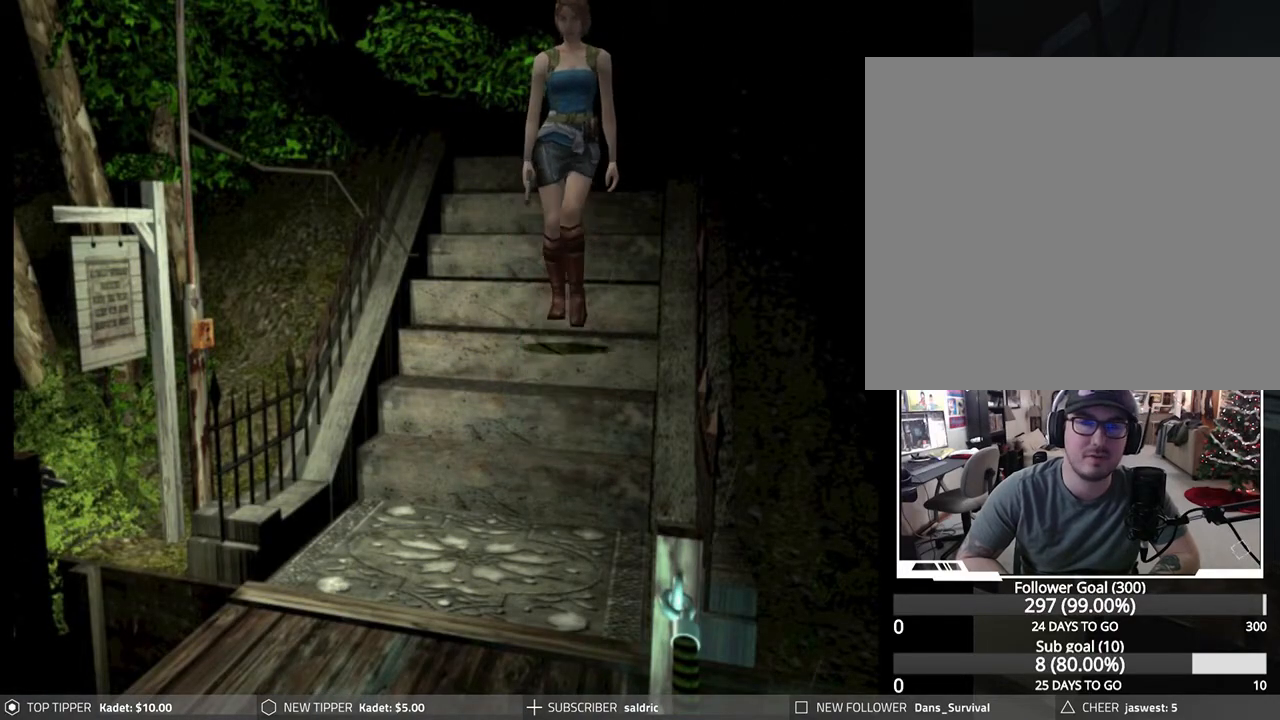
{"buttons": ["DPAD_LEFT"], "left_stick": "center", "events": [[450, "DPAD_DOWN", "up"], [483, "DPAD_LEFT", "down"]]}
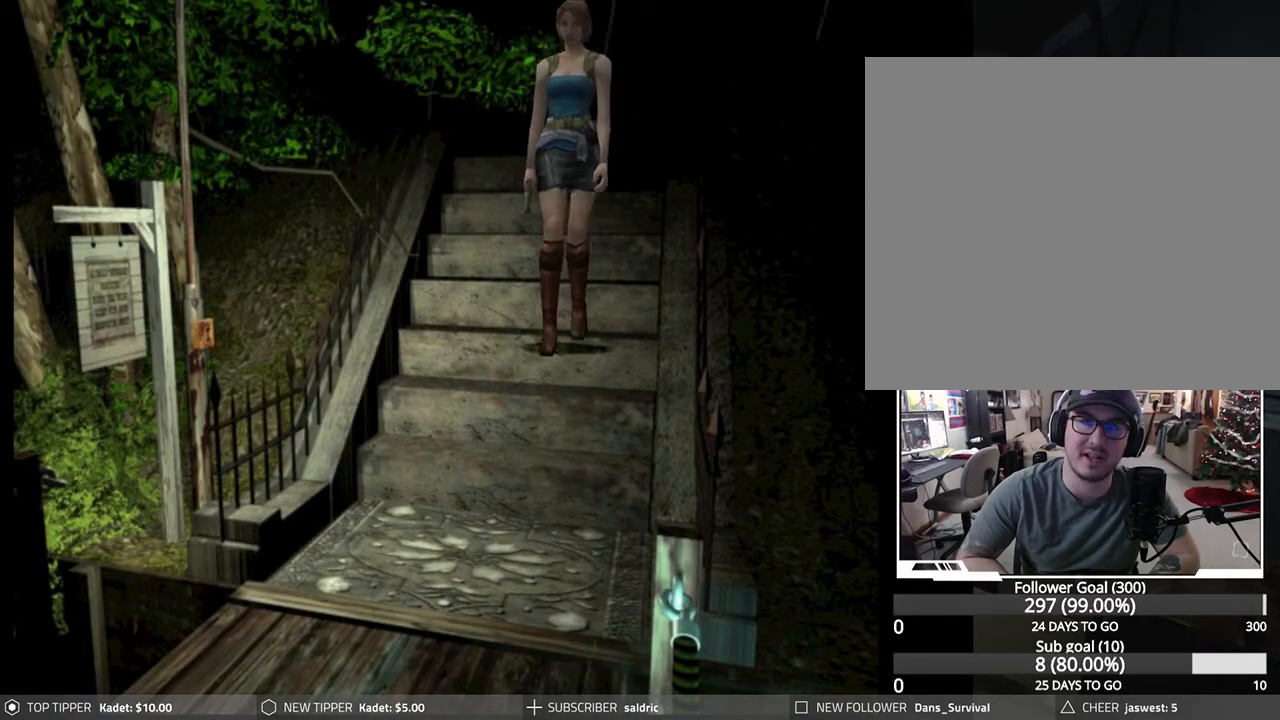
{"buttons": ["DPAD_LEFT"], "left_stick": "center", "events": []}
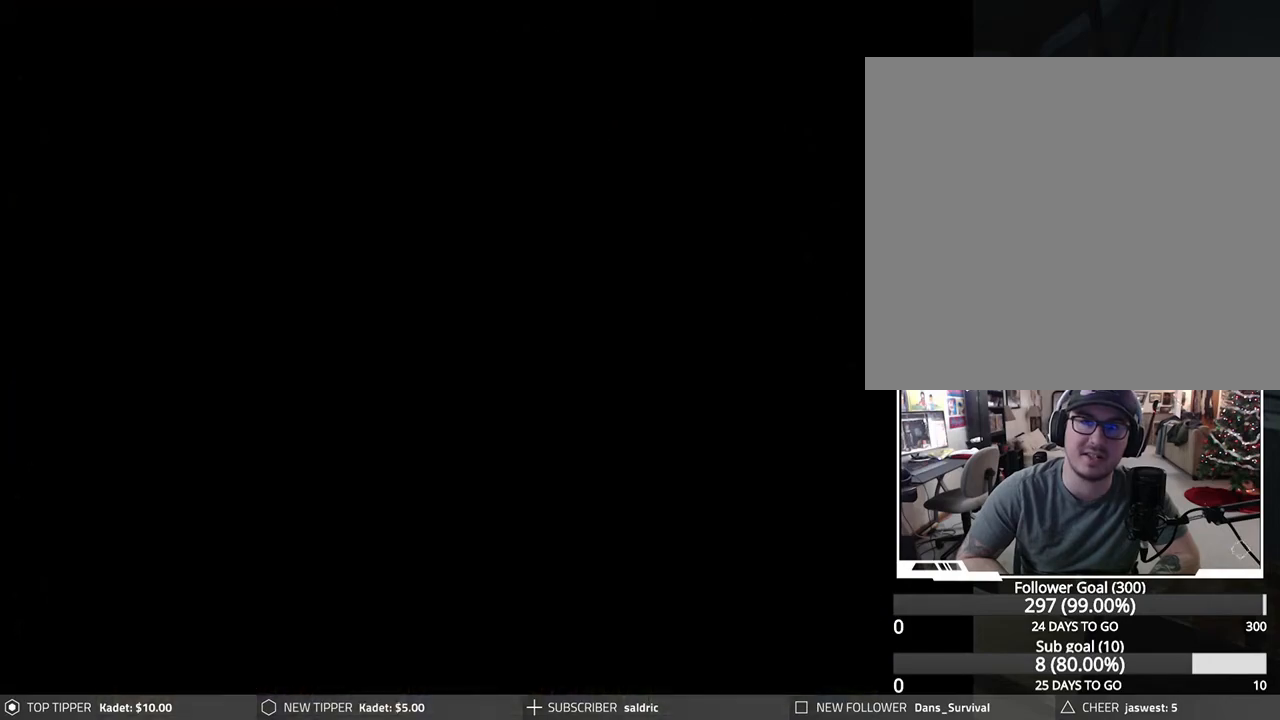
{"buttons": [], "left_stick": "center", "events": [[183, "DPAD_LEFT", "up"]]}
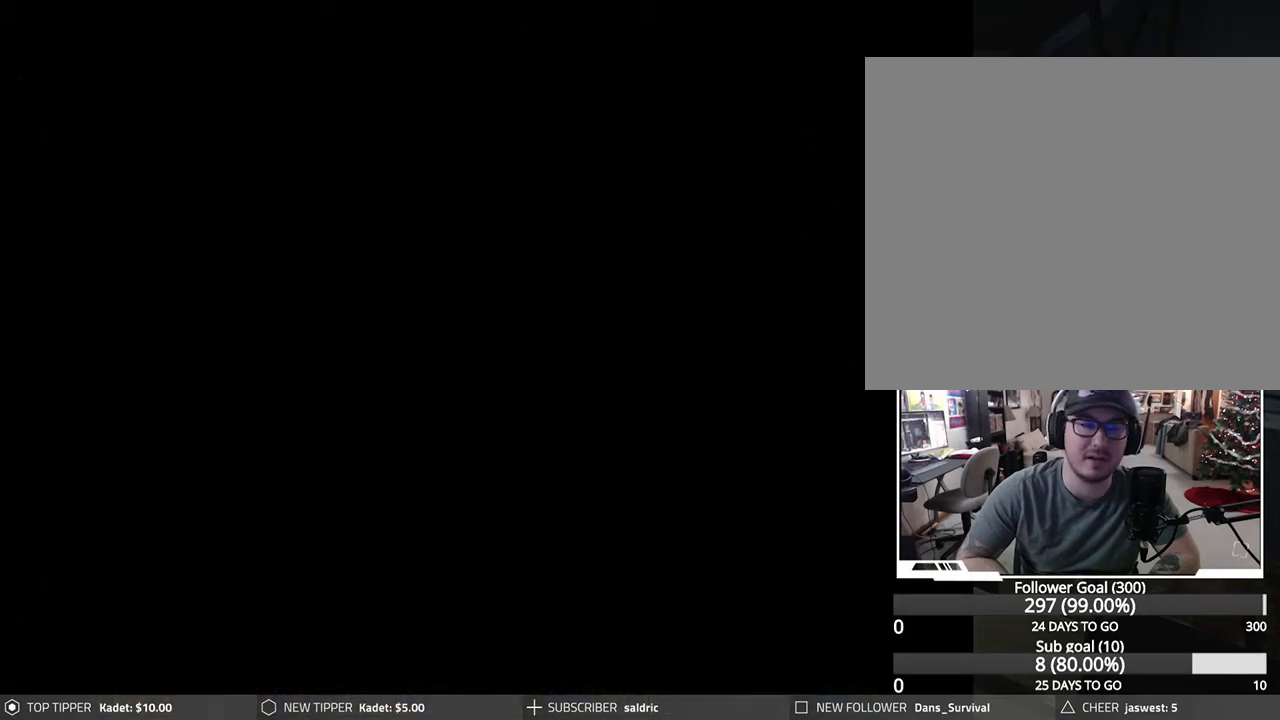
{"buttons": [], "left_stick": "center", "events": []}
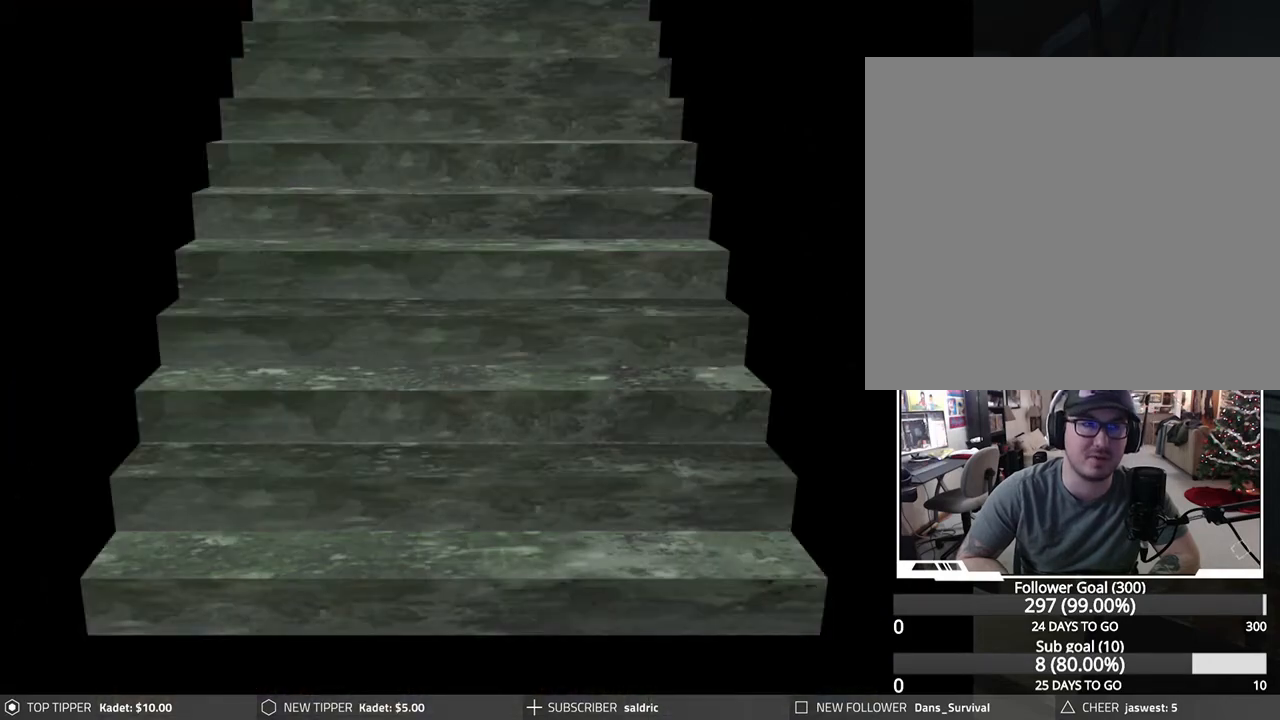
{"buttons": [], "left_stick": "center", "events": []}
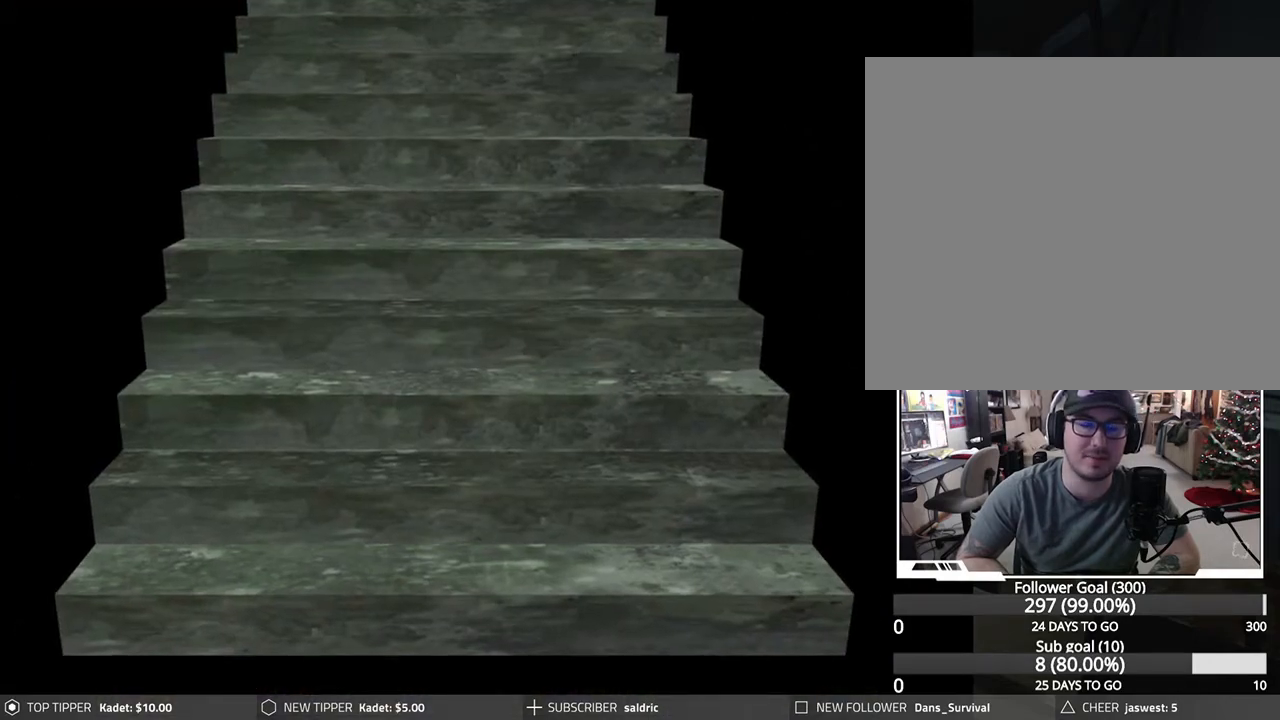
{"buttons": [], "left_stick": "center", "events": []}
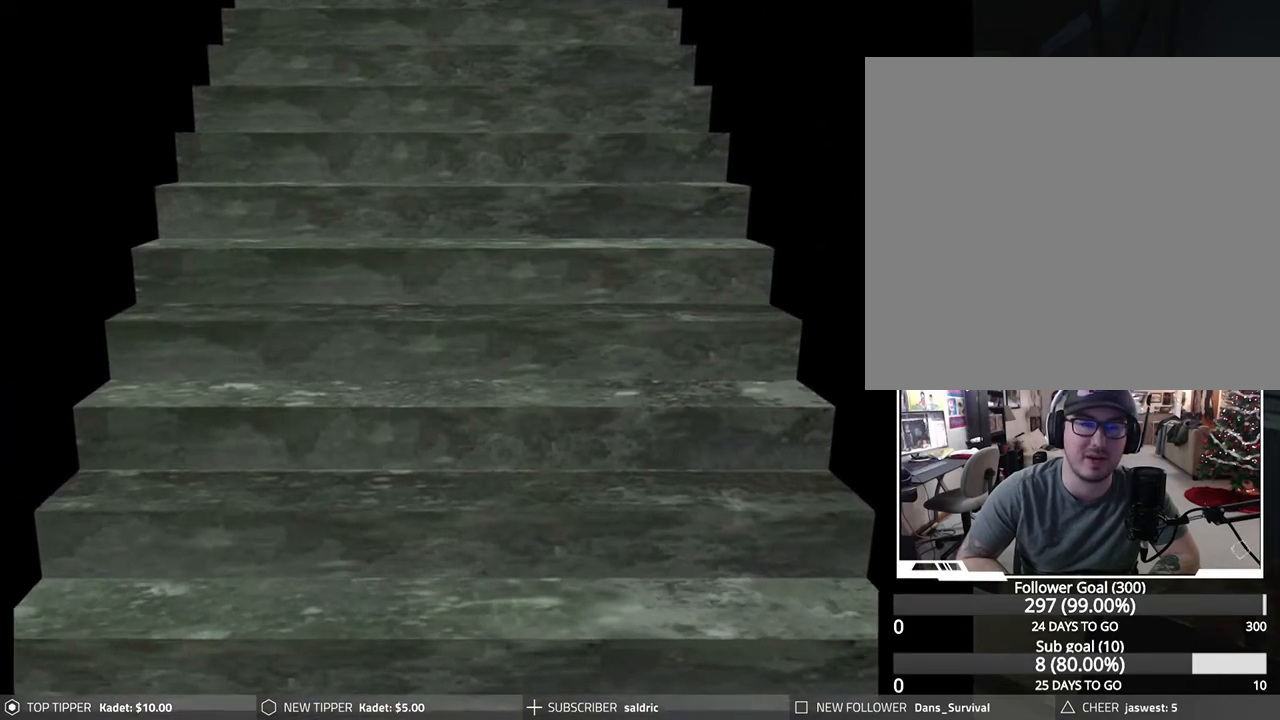
{"buttons": [], "left_stick": "center", "events": []}
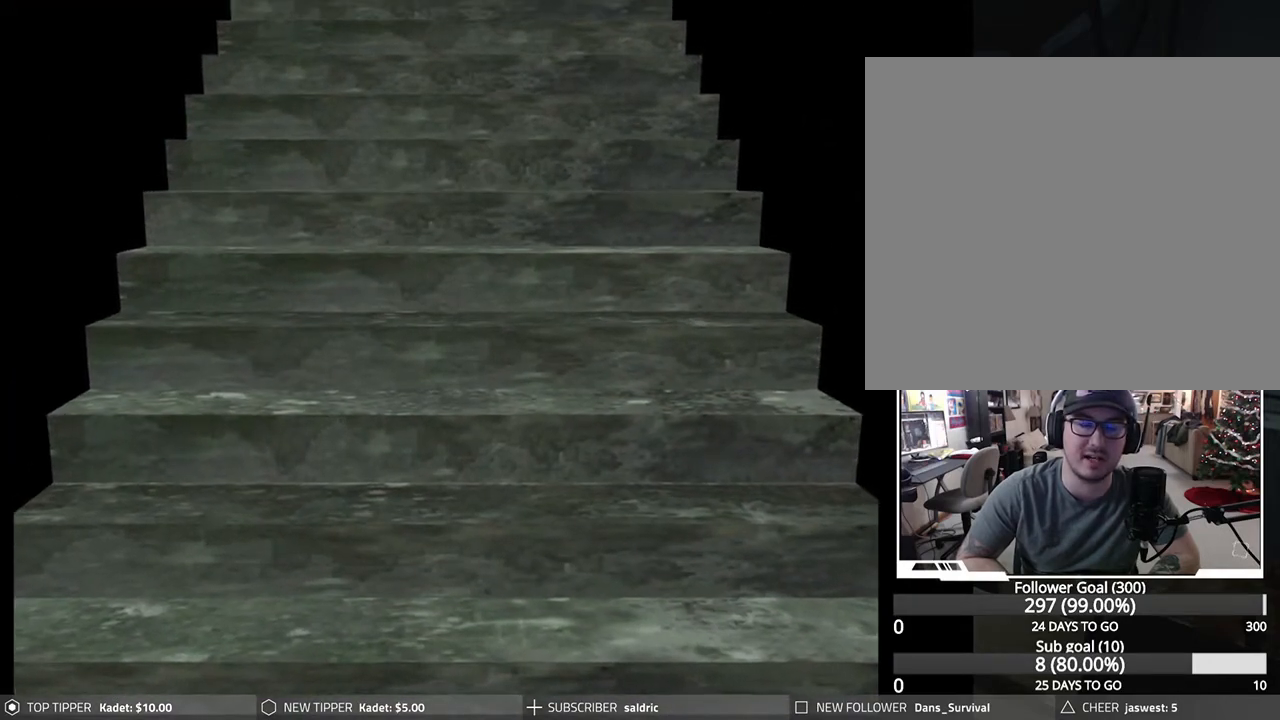
{"buttons": [], "left_stick": "center", "events": []}
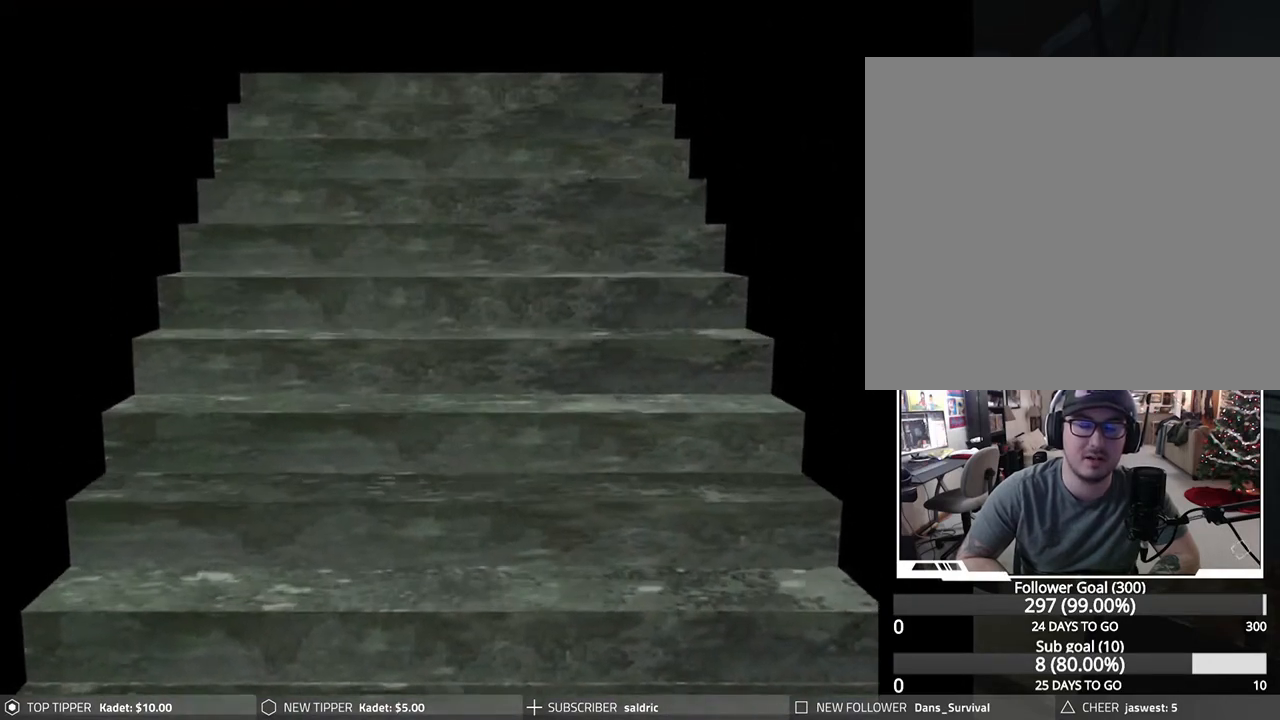
{"buttons": [], "left_stick": "center", "events": []}
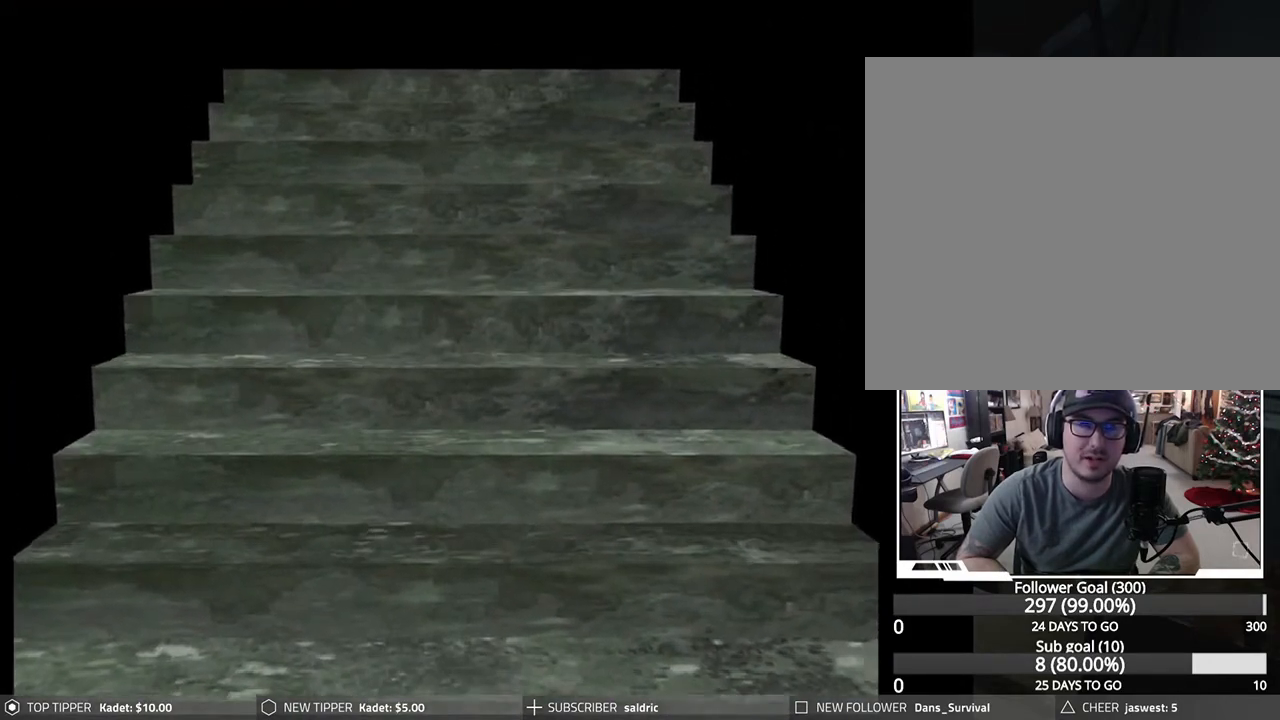
{"buttons": [], "left_stick": "center", "events": []}
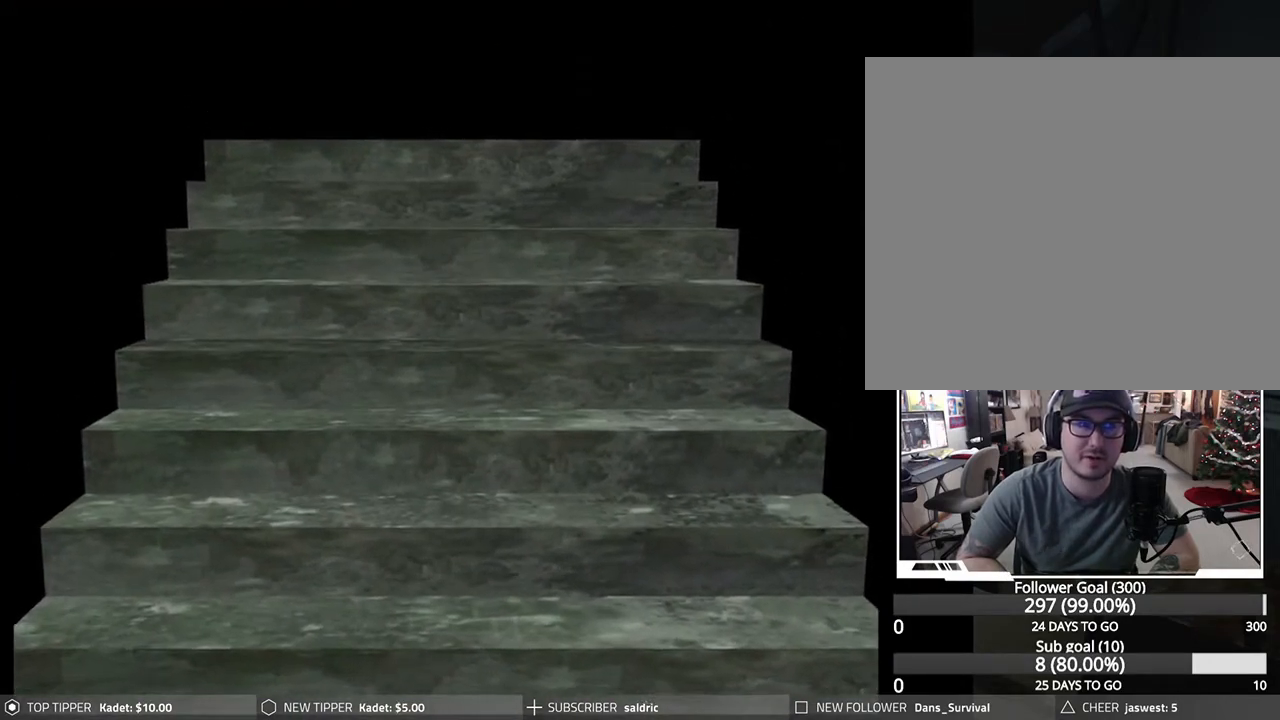
{"buttons": ["DPAD_RIGHT"], "left_stick": "center", "events": [[133, "DPAD_RIGHT", "down"]]}
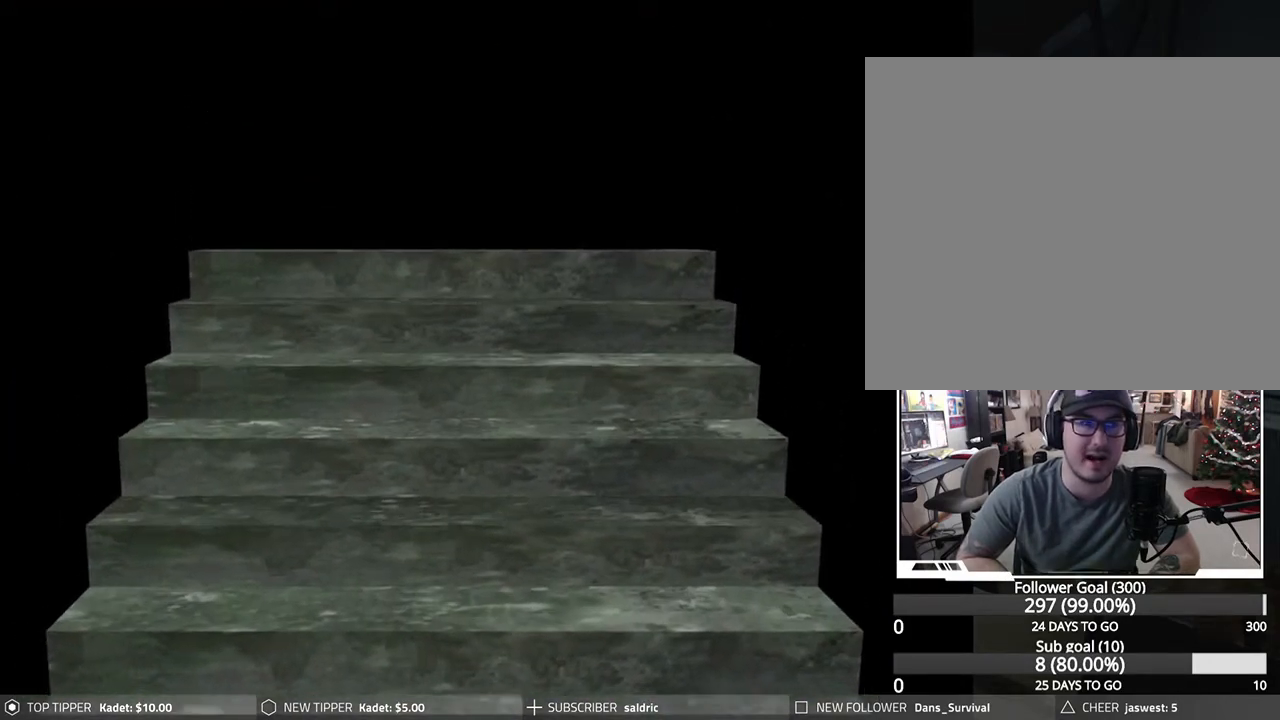
{"buttons": ["DPAD_RIGHT"], "left_stick": "center", "events": [[67, "DPAD_RIGHT", "up"], [367, "DPAD_RIGHT", "down"]]}
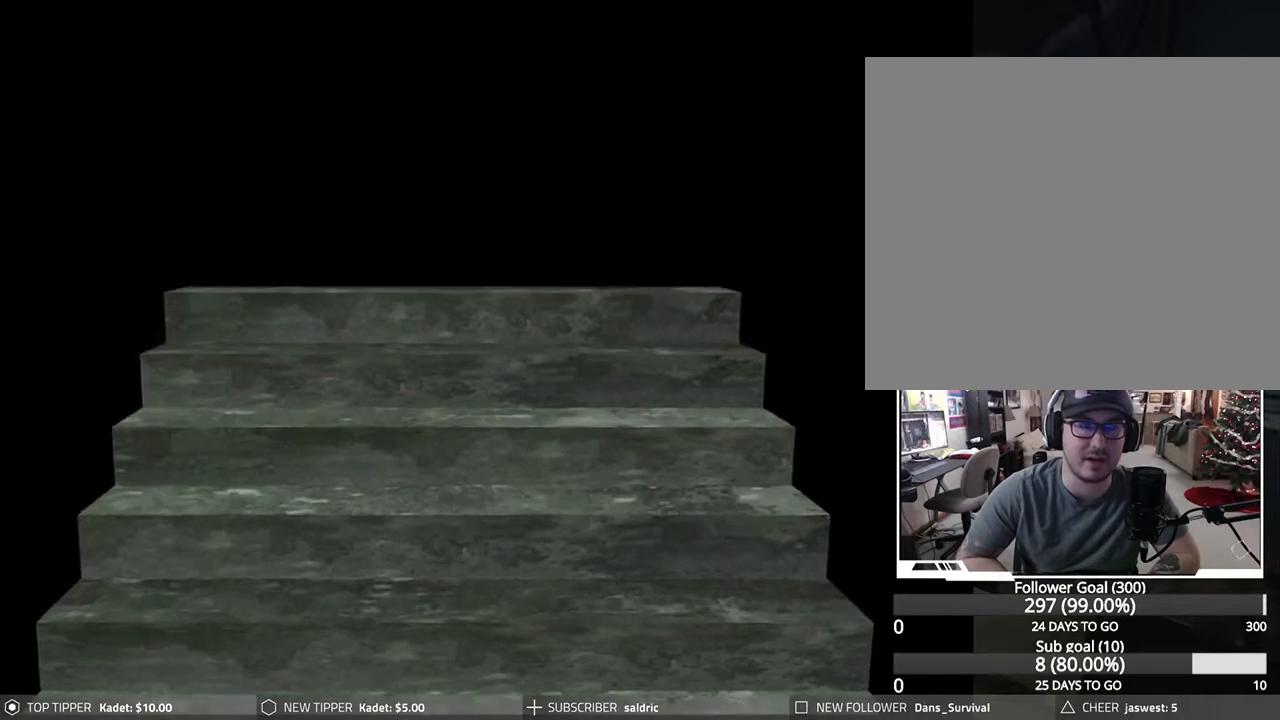
{"buttons": ["DPAD_RIGHT"], "left_stick": "center", "events": []}
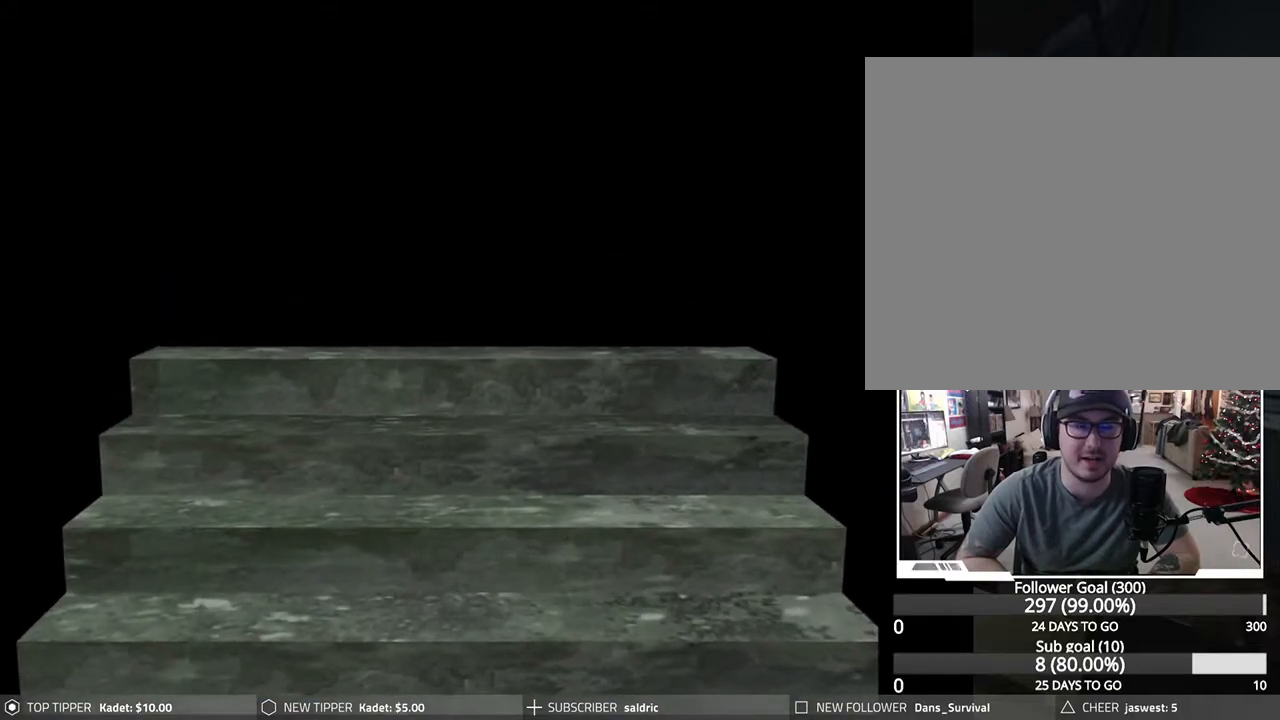
{"buttons": ["DPAD_RIGHT"], "left_stick": "center", "events": []}
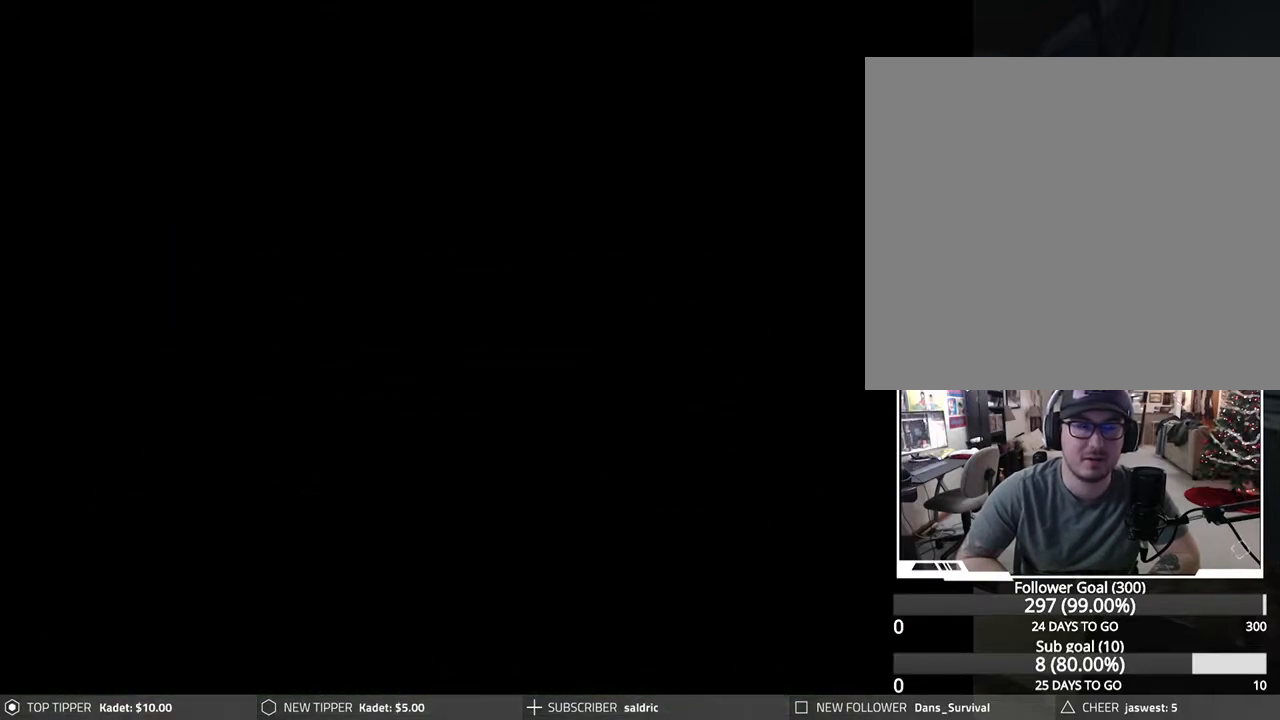
{"buttons": ["DPAD_RIGHT"], "left_stick": "center", "events": []}
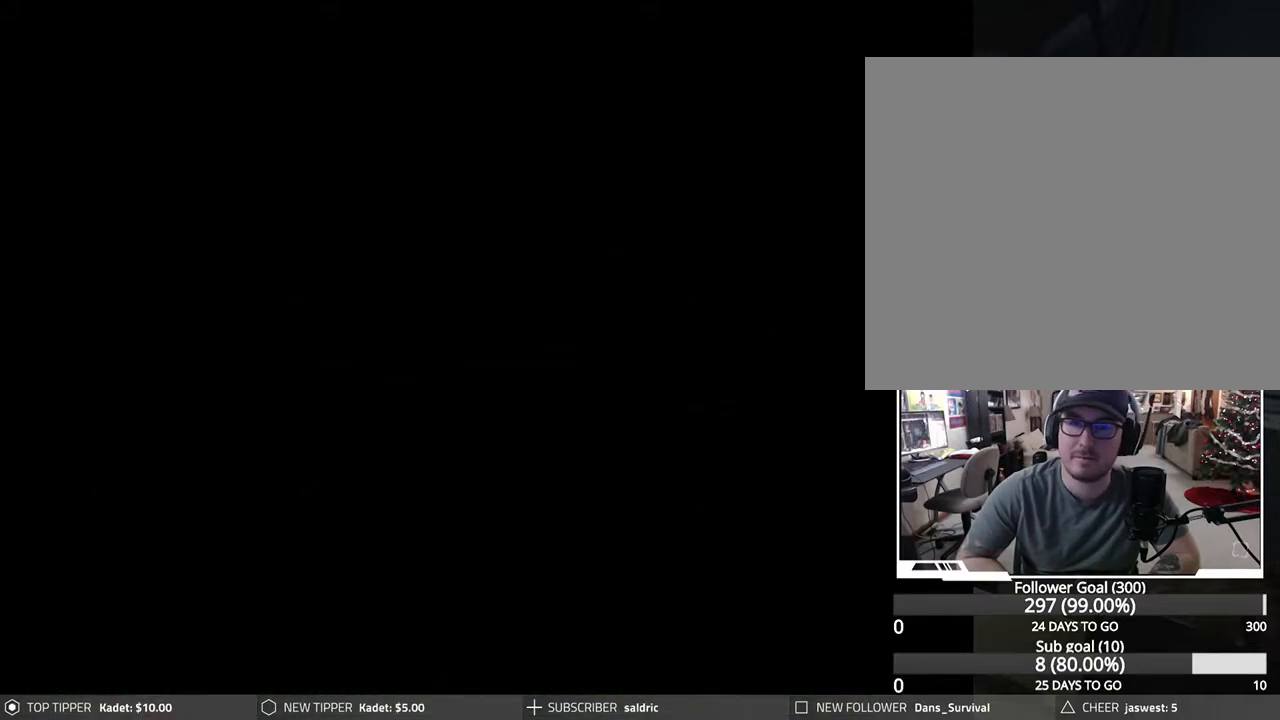
{"buttons": ["DPAD_RIGHT"], "left_stick": "center", "events": []}
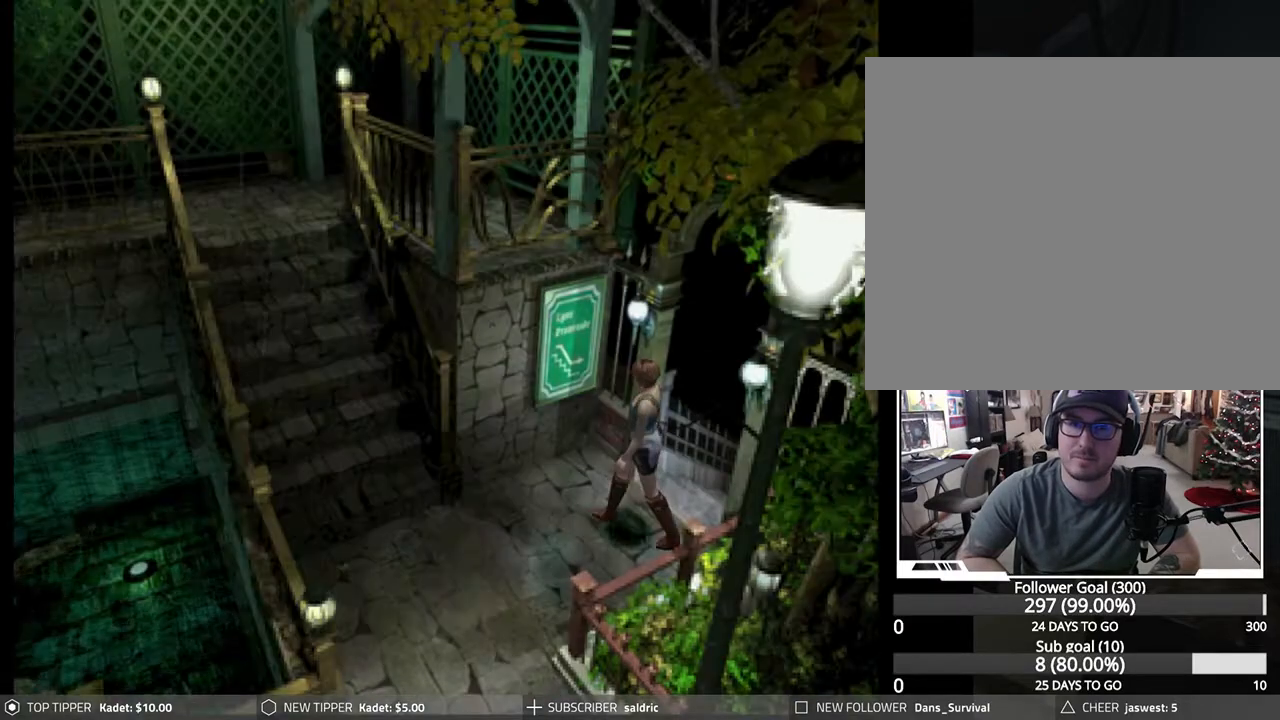
{"buttons": ["DPAD_DOWN", "DPAD_RIGHT"], "left_stick": "center", "events": [[483, "DPAD_DOWN", "down"]]}
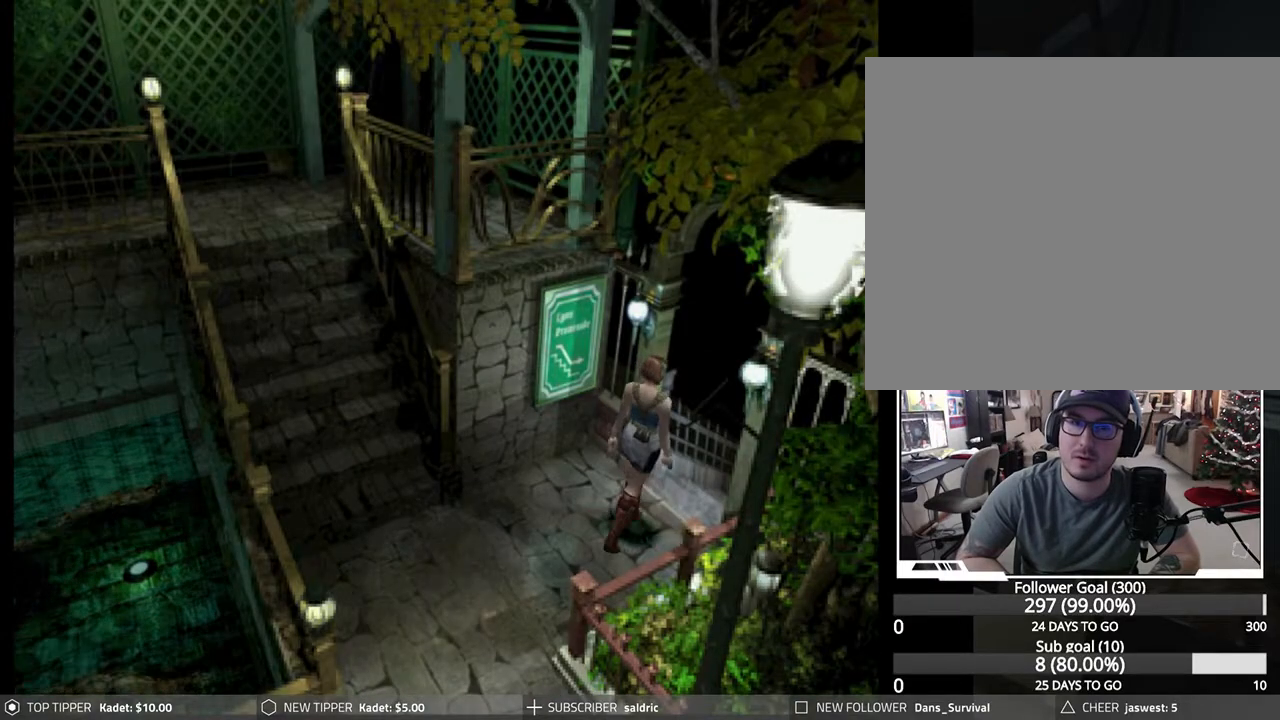
{"buttons": ["DPAD_DOWN"], "left_stick": "center", "events": [[67, "DPAD_RIGHT", "up"], [200, "DPAD_LEFT", "down"], [383, "DPAD_LEFT", "up"]]}
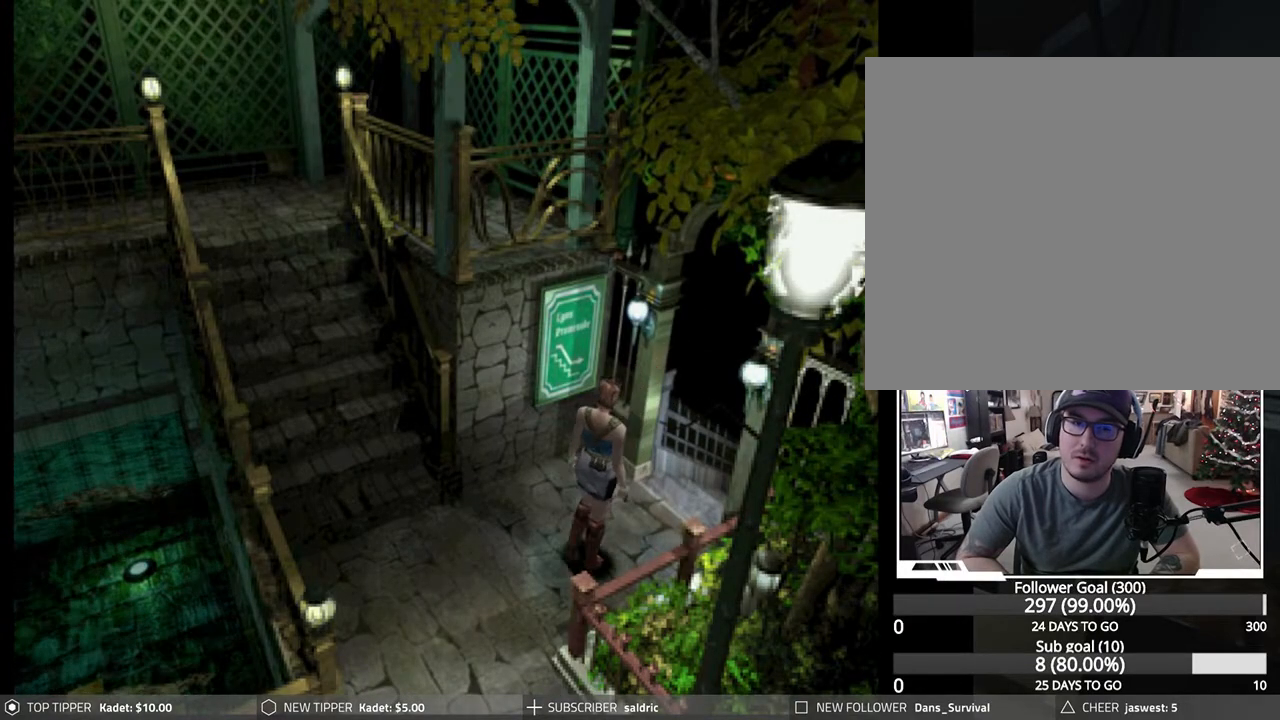
{"buttons": ["DPAD_DOWN"], "left_stick": "center", "events": []}
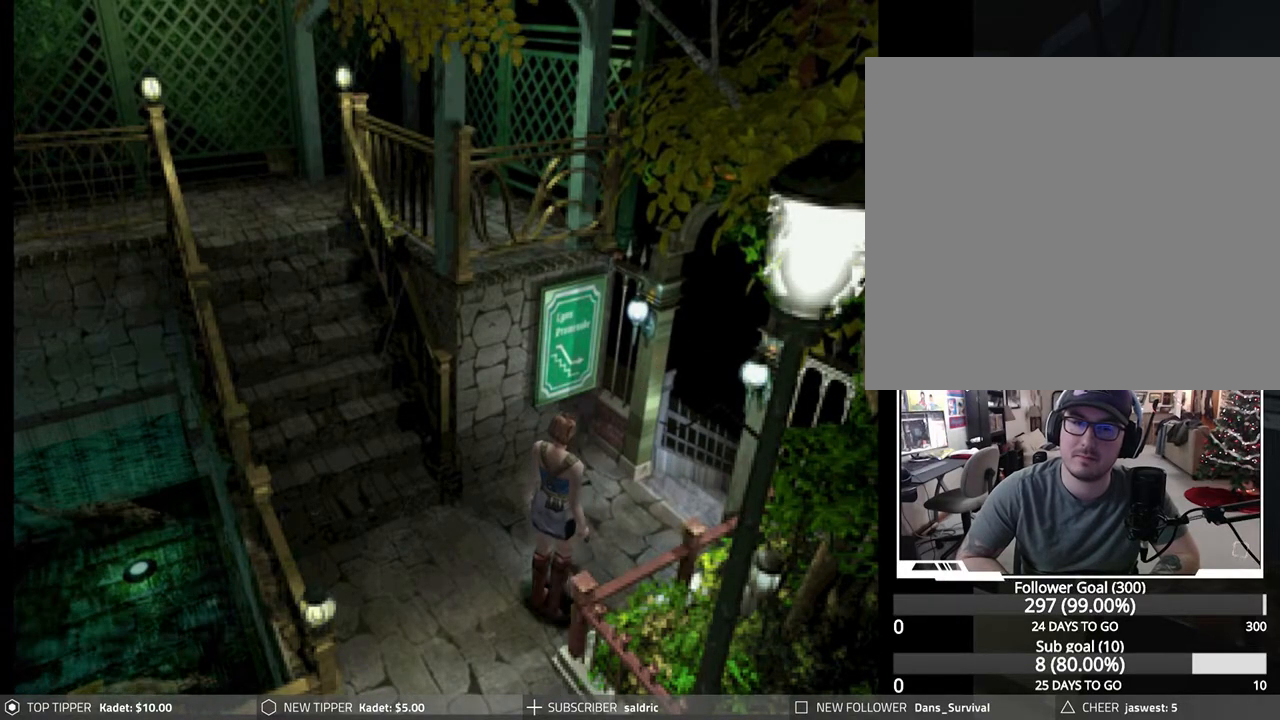
{"buttons": ["DPAD_DOWN", "DPAD_LEFT"], "left_stick": "center", "events": [[417, "DPAD_LEFT", "down"]]}